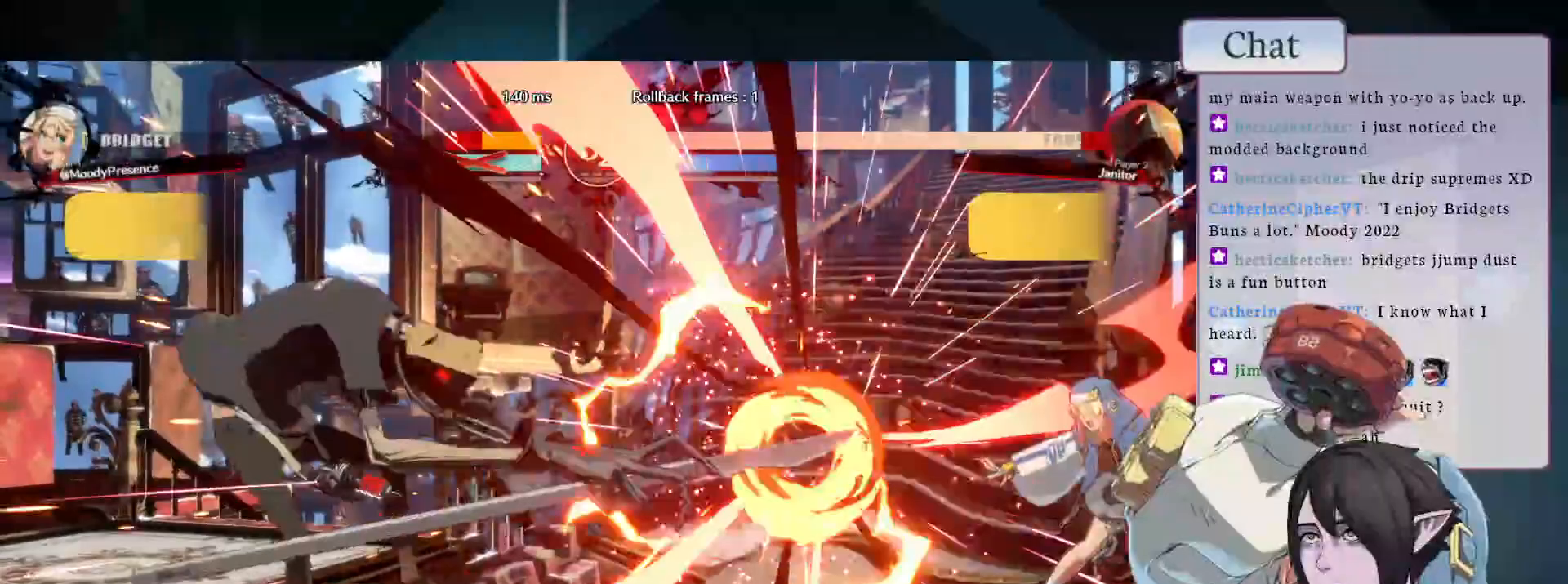
Gameplay with a controller (arcade stick); each line is a JSON object with the inputs held at the frame after it. "events" lists button and stick changes between this image and that frame as [ms after this image, input, new state], when the widget could be followed in between. Not read: HOME L3 R3.
{"buttons": [], "left_stick": "center", "events": []}
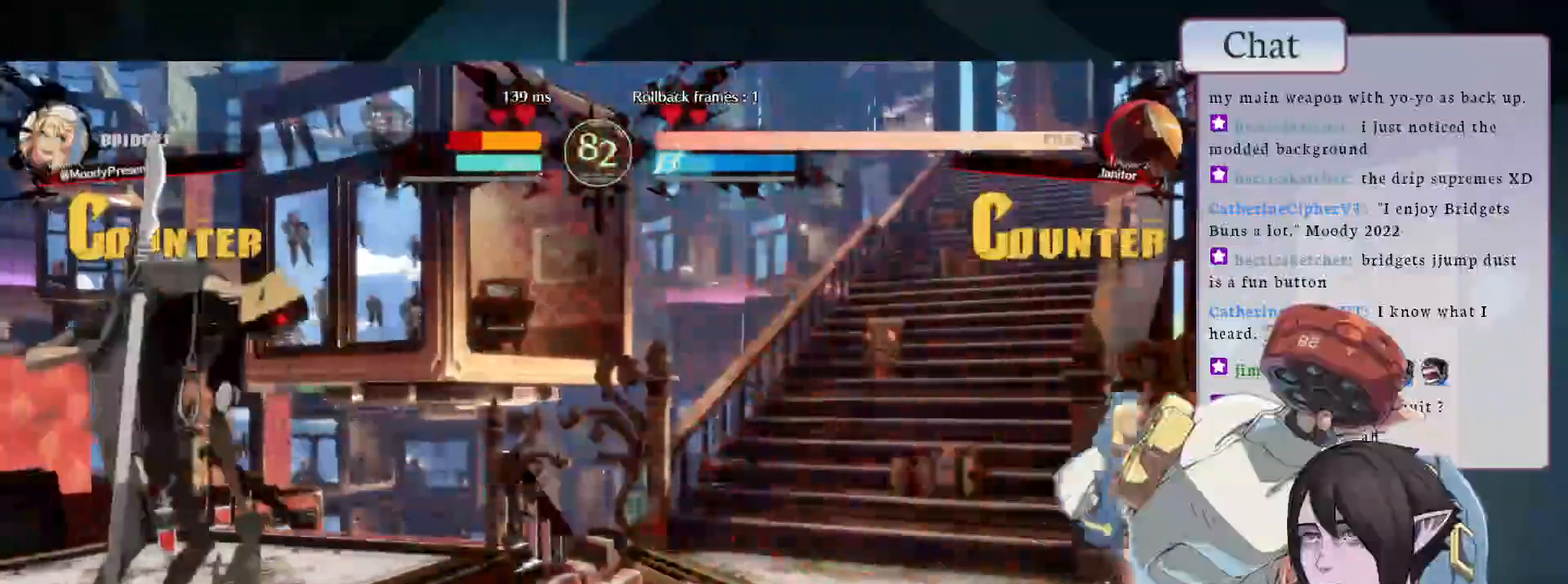
{"buttons": [], "left_stick": "center", "events": []}
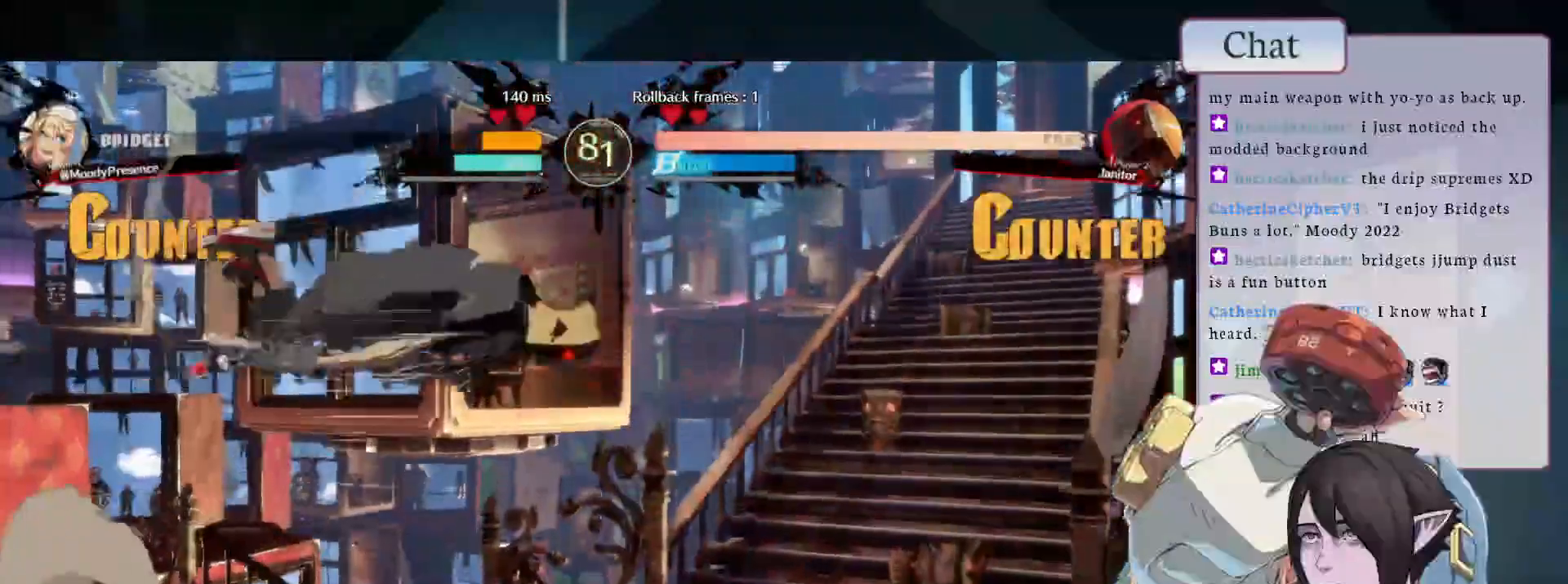
{"buttons": ["CROSS"], "left_stick": "center", "events": [[33, "CIRCLE", "down"], [250, "CIRCLE", "up"], [350, "CROSS", "down"]]}
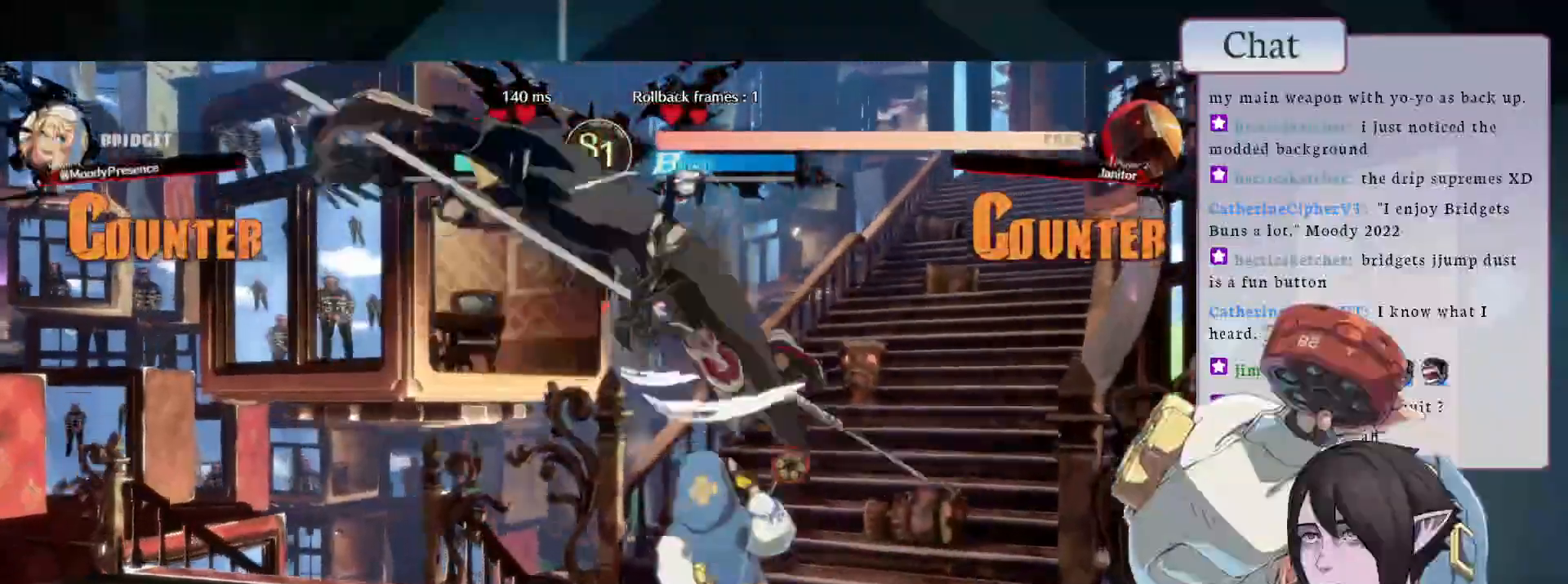
{"buttons": ["L2"], "left_stick": "center"}
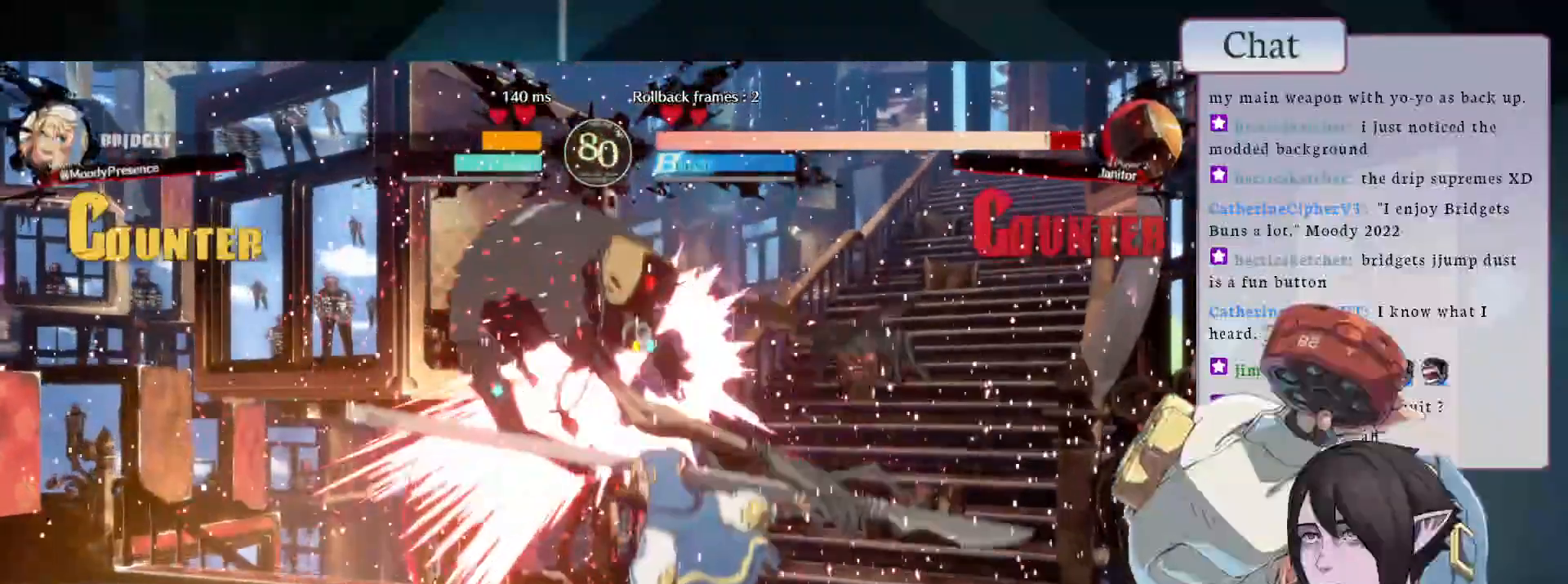
{"buttons": [], "left_stick": "center", "events": [[150, "L2", "up"], [250, "L2", "down"], [350, "L2", "up"]]}
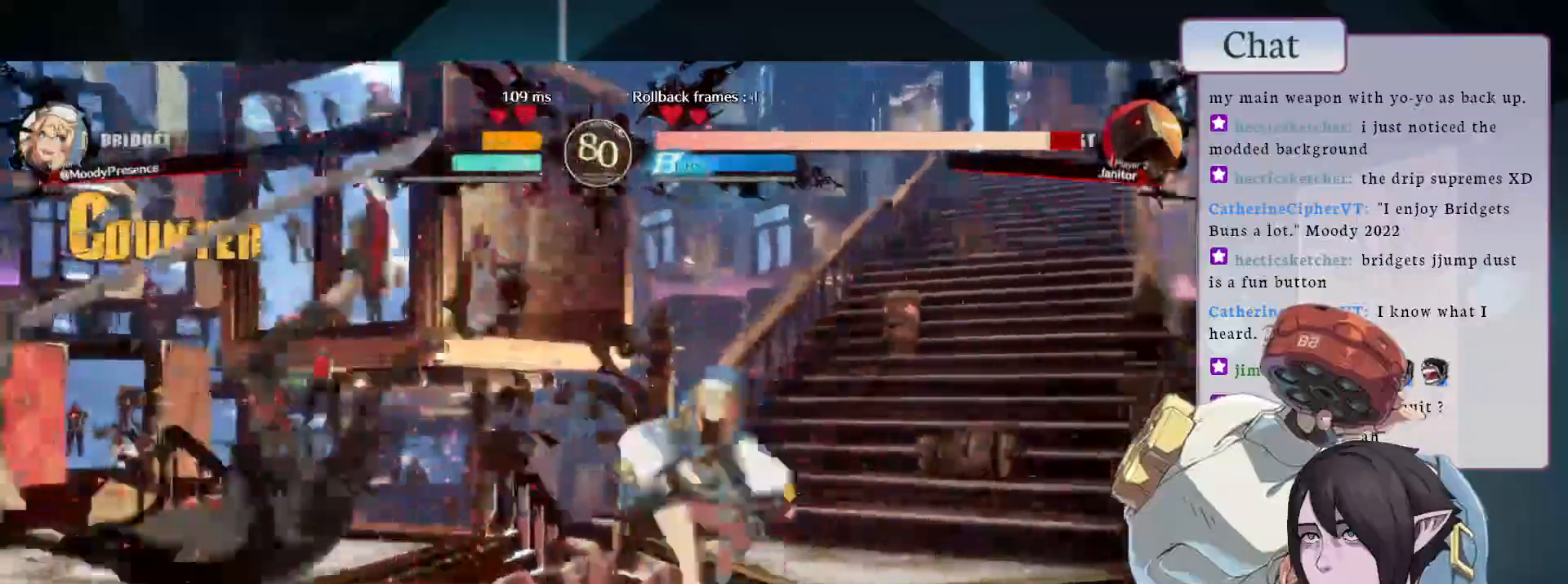
{"buttons": [], "left_stick": "center", "events": [[150, "CIRCLE", "down"], [250, "CIRCLE", "up"], [333, "CIRCLE", "down"], [483, "CIRCLE", "up"]]}
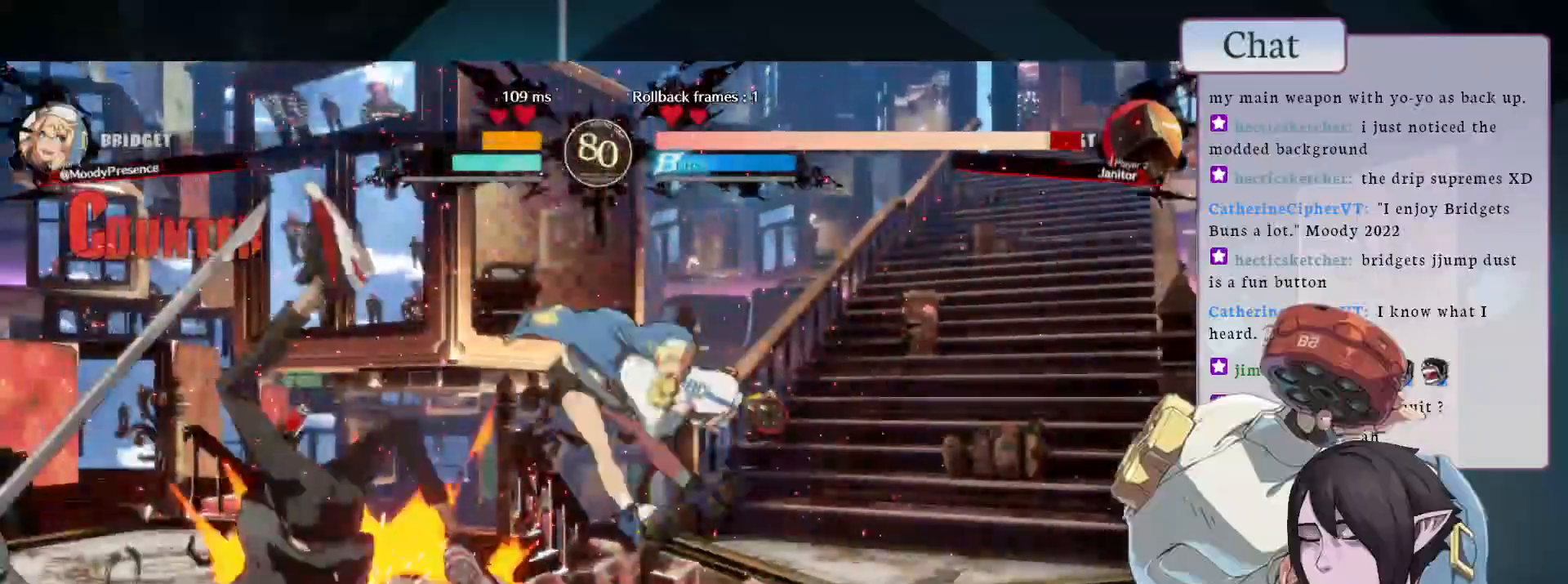
{"buttons": [], "left_stick": "center", "events": []}
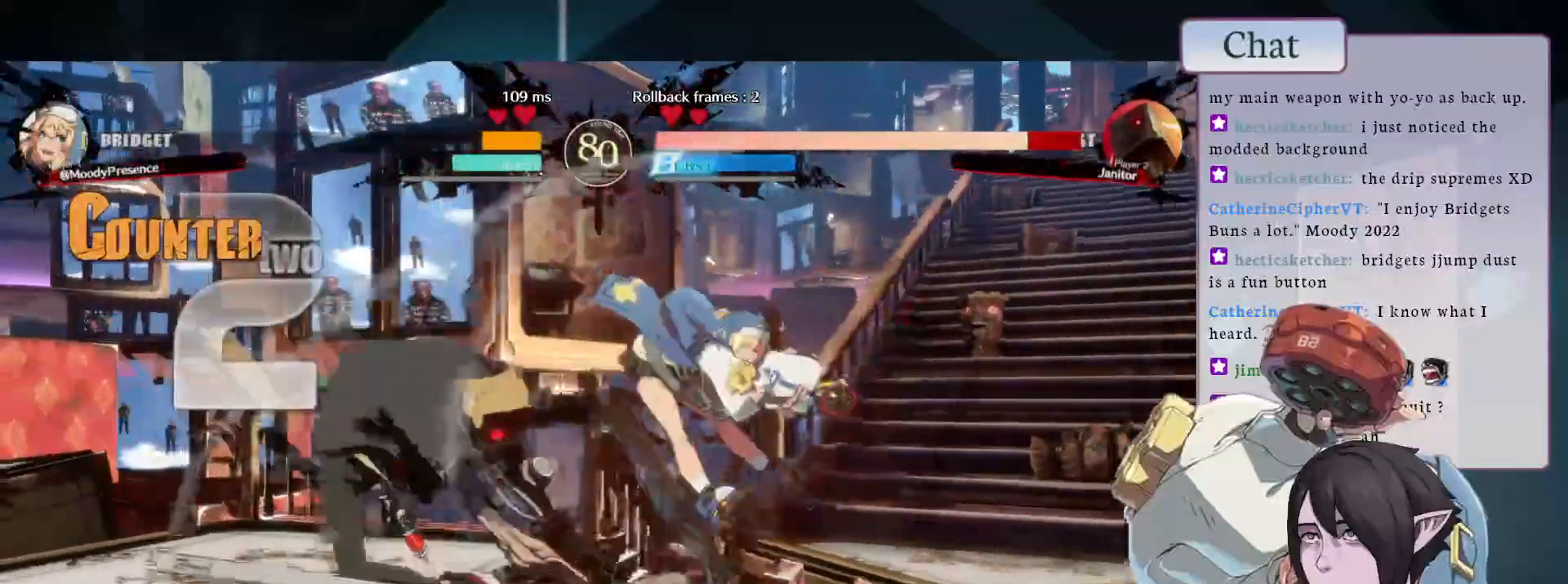
{"buttons": [], "left_stick": "center", "events": []}
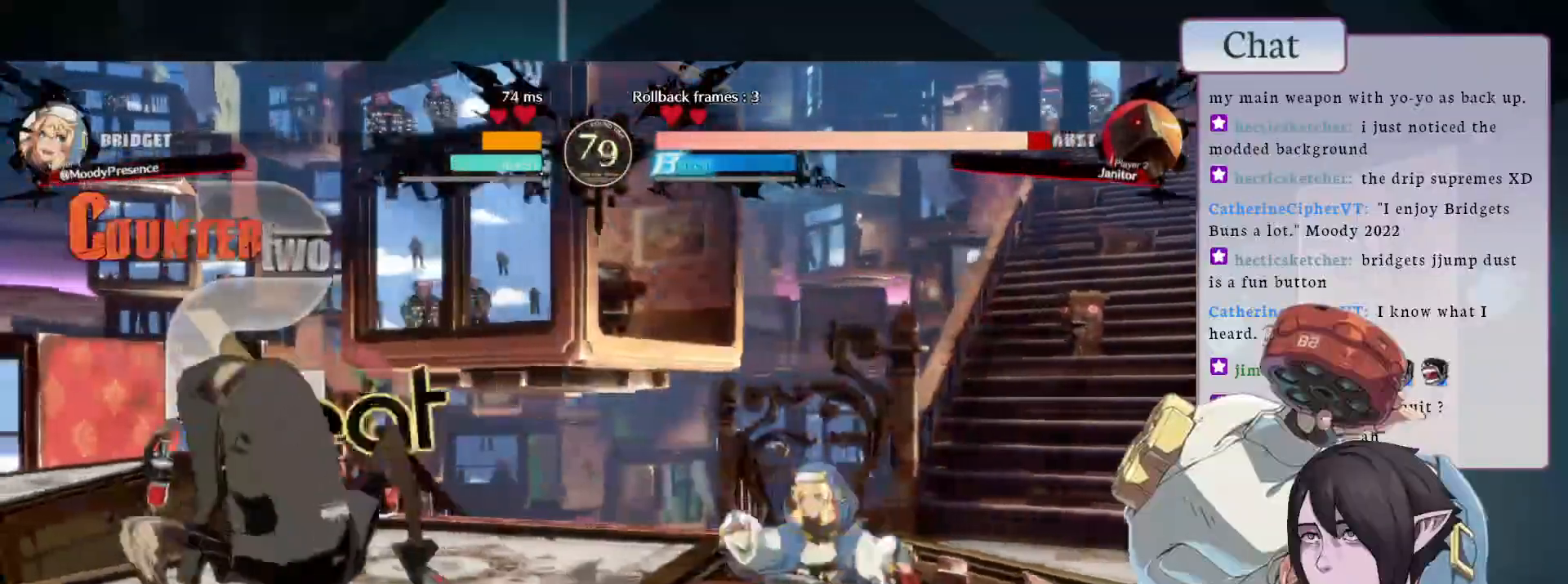
{"buttons": [], "left_stick": "center", "events": []}
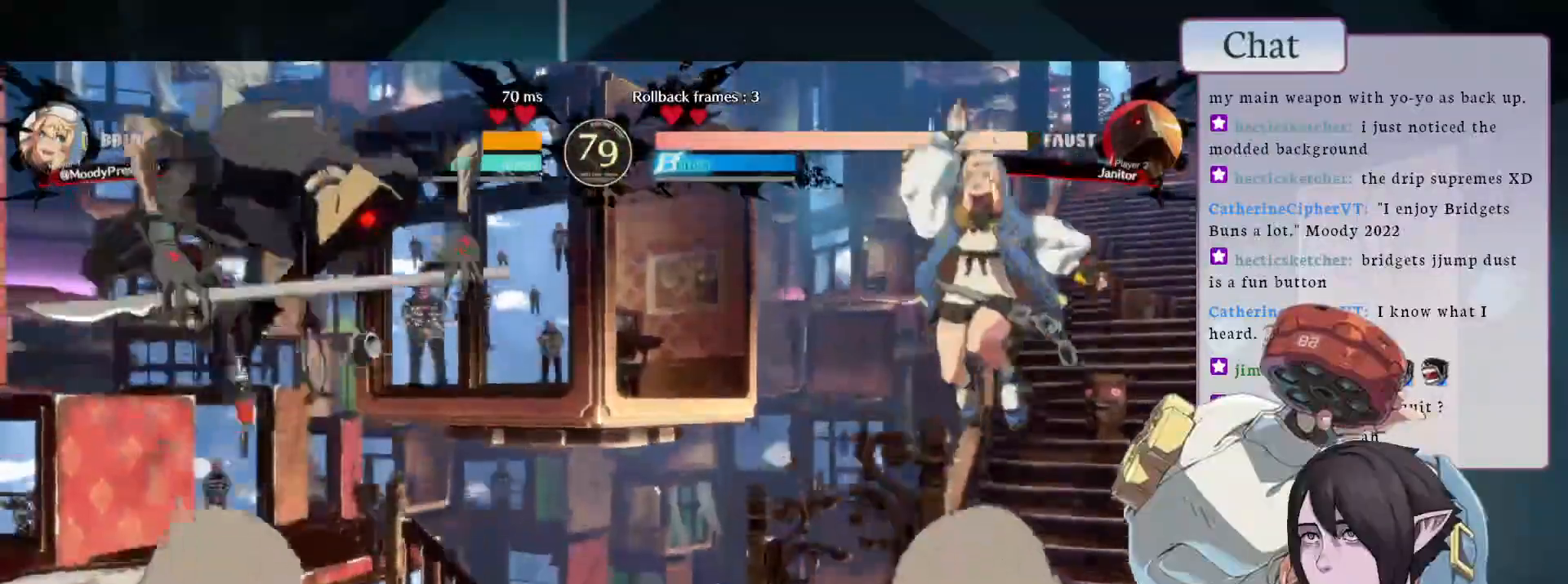
{"buttons": ["L1"], "left_stick": "center", "events": [[50, "L1", "down"]]}
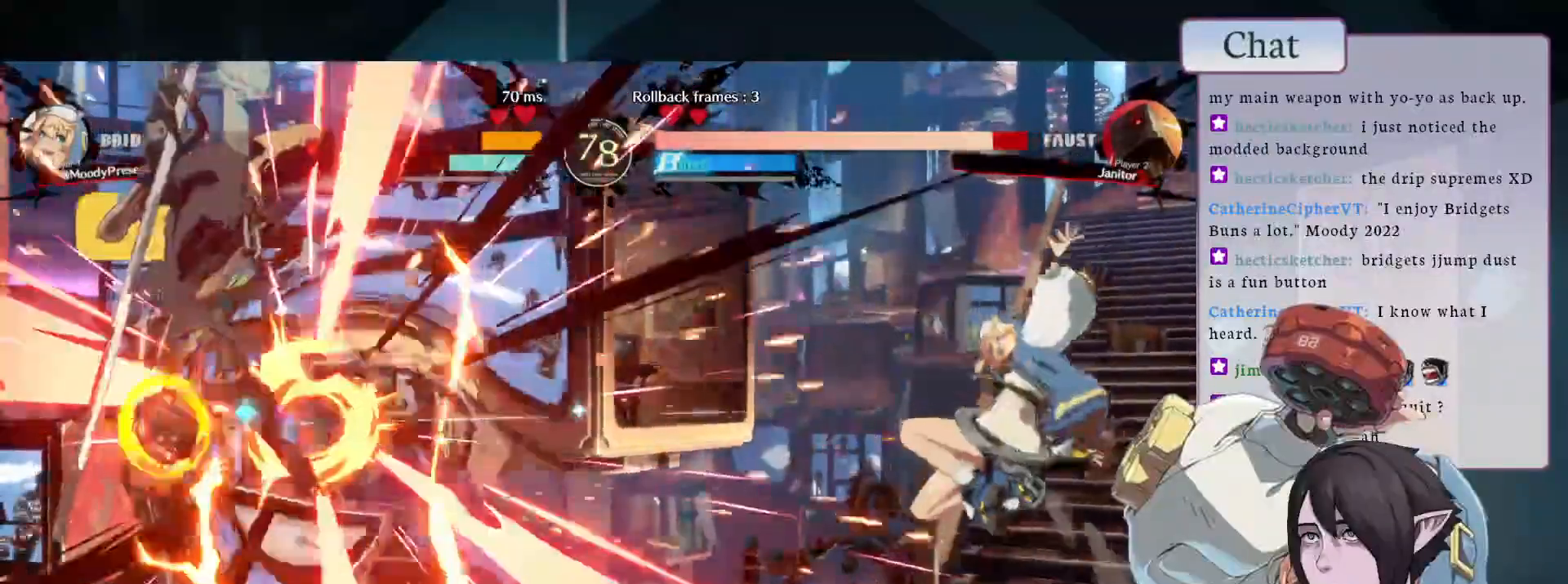
{"buttons": [], "left_stick": "center", "events": [[133, "L1", "up"]]}
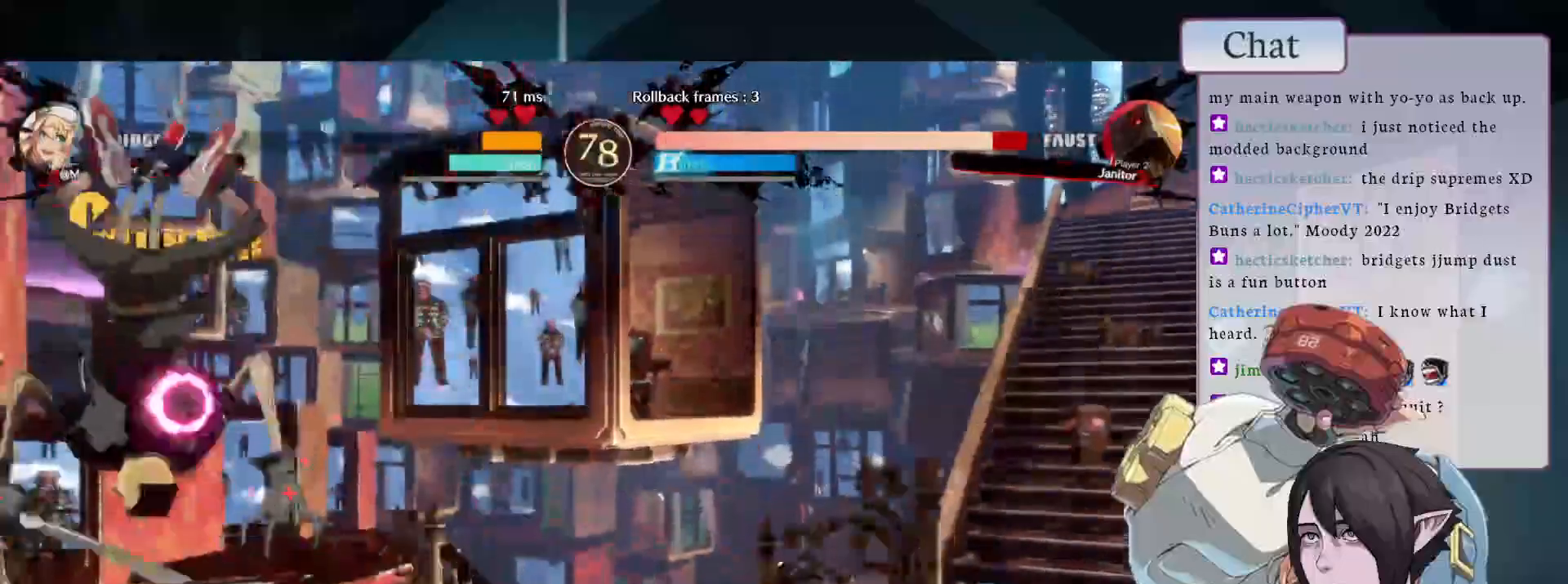
{"buttons": ["CIRCLE"], "left_stick": "center", "events": [[17, "CIRCLE", "down"], [133, "CIRCLE", "up"], [217, "CIRCLE", "down"], [367, "CIRCLE", "up"], [400, "CIRCLE", "down"]]}
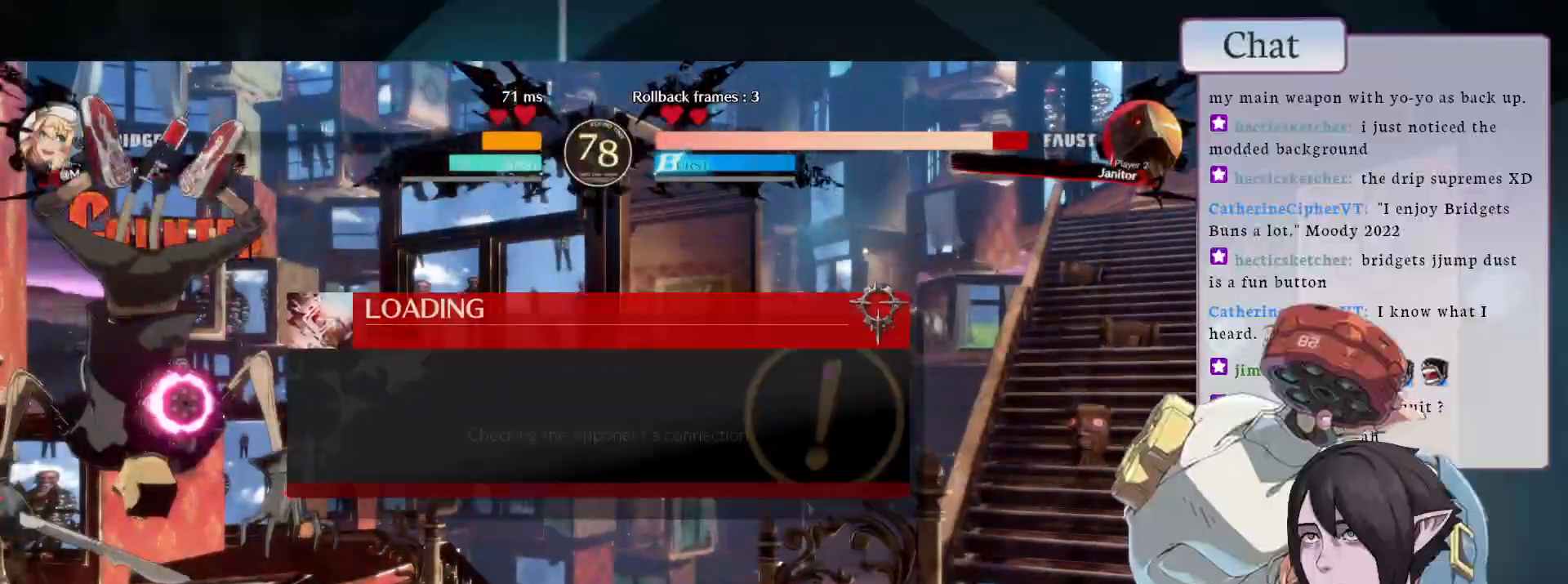
{"buttons": ["CIRCLE"], "left_stick": "center", "events": [[17, "CIRCLE", "up"], [83, "CIRCLE", "down"], [200, "CIRCLE", "up"], [267, "CIRCLE", "down"]]}
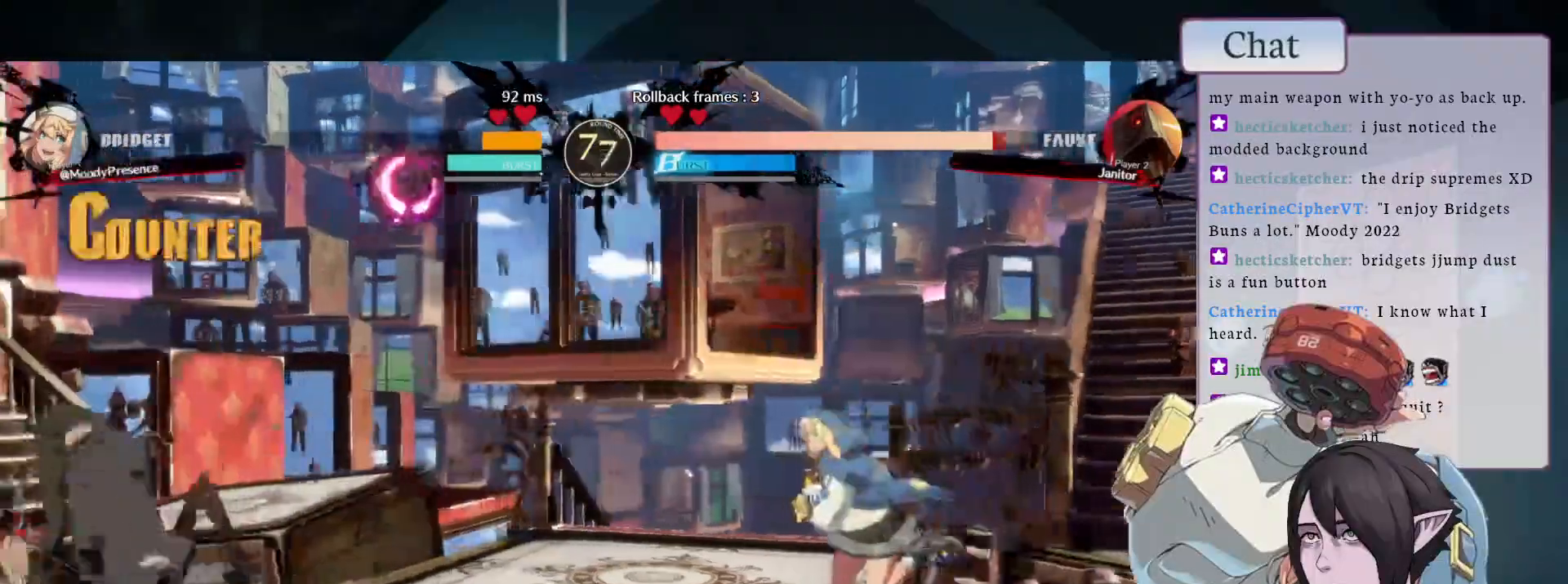
{"buttons": [], "left_stick": "center", "events": [[150, "CIRCLE", "up"], [267, "CROSS", "down"], [333, "CROSS", "up"]]}
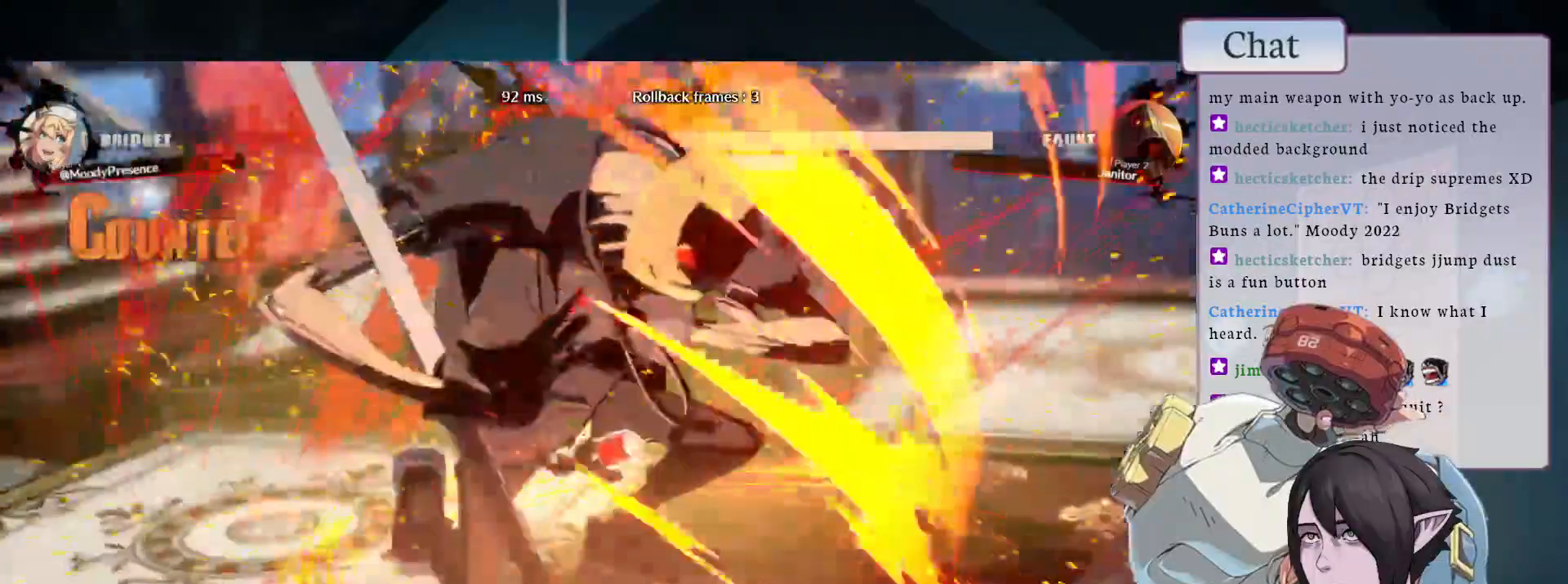
{"buttons": ["L1"], "left_stick": "center", "events": [[500, "L1", "down"]]}
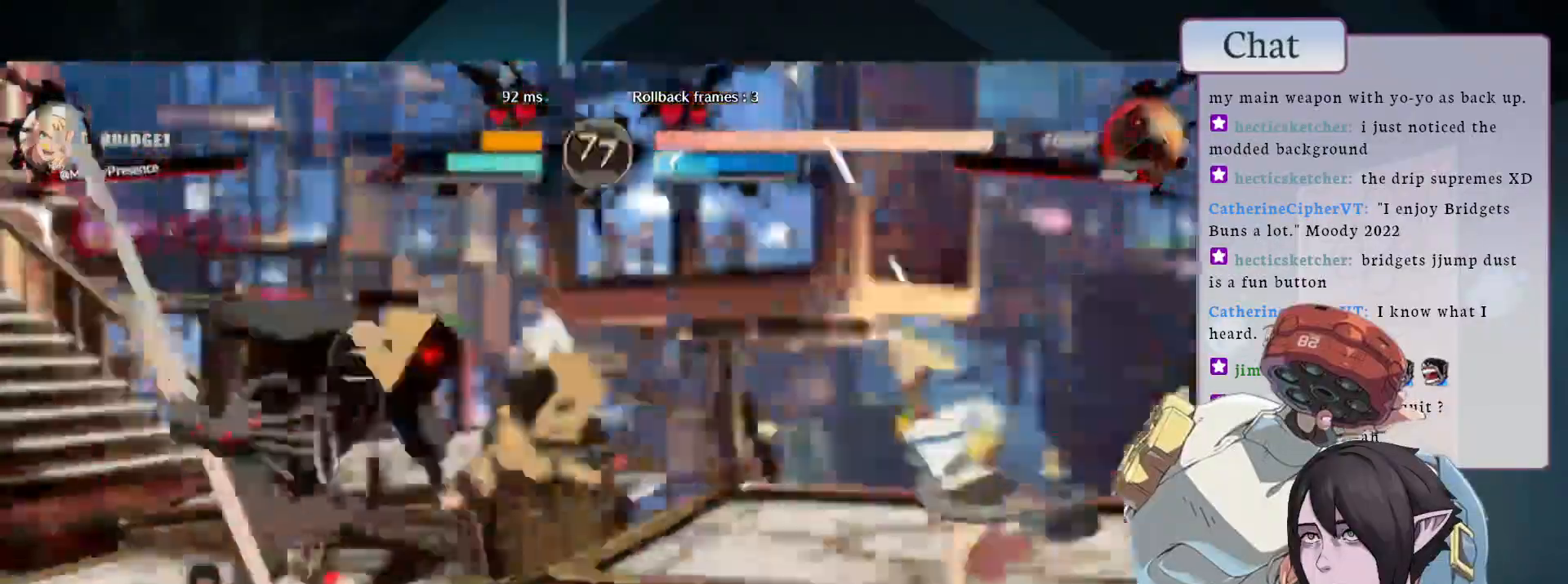
{"buttons": ["L2"], "left_stick": "center", "events": [[100, "L1", "up"], [150, "L1", "down"], [233, "L1", "up"], [317, "L1", "down"], [400, "L1", "up"], [500, "L2", "down"]]}